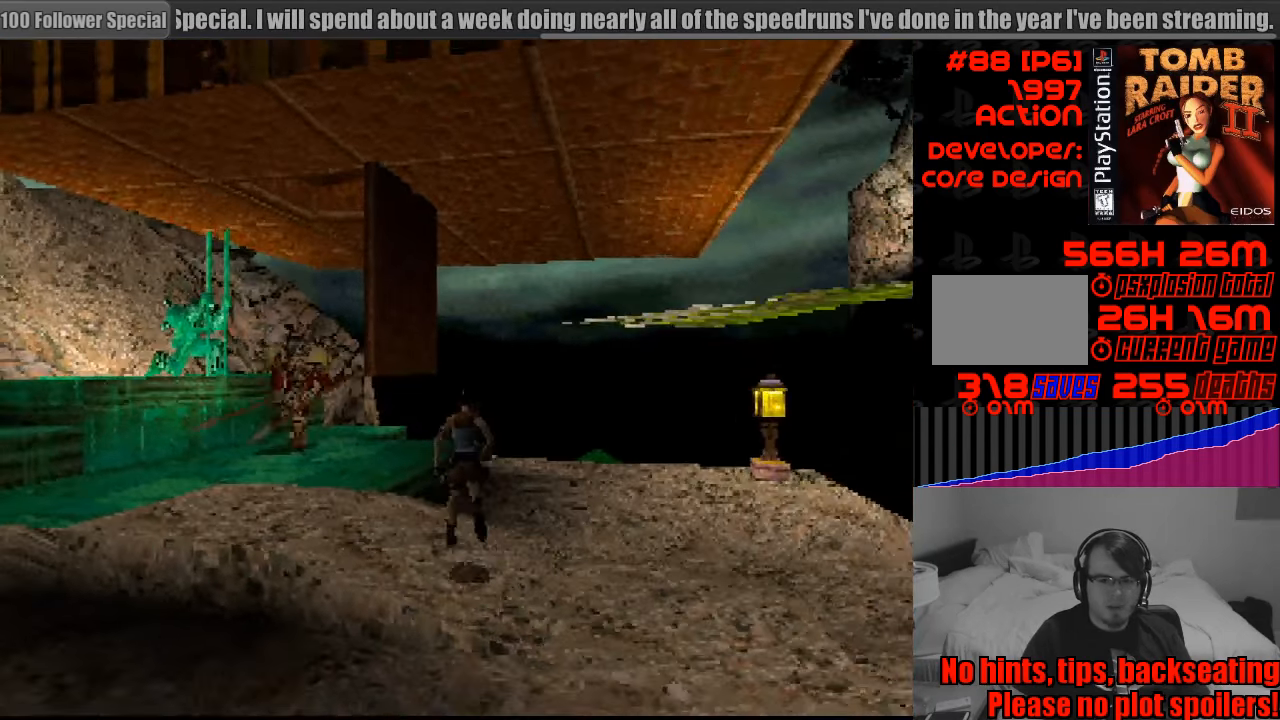
Gameplay with a controller (PlayStation layout); each line is a JSON object with the inputs held at the frame after it. "events" lists button and stick changes between this image and that frame as [ms after this image, input, new state], when the widget could be followed in between. Not read: L3 R3.
{"buttons": ["CROSS", "DPAD_DOWN", "DPAD_LEFT"], "events": [[33, "DPAD_LEFT", "down"], [233, "DPAD_DOWN", "down"], [267, "DPAD_RIGHT", "down"], [283, "DPAD_RIGHT", "up"]]}
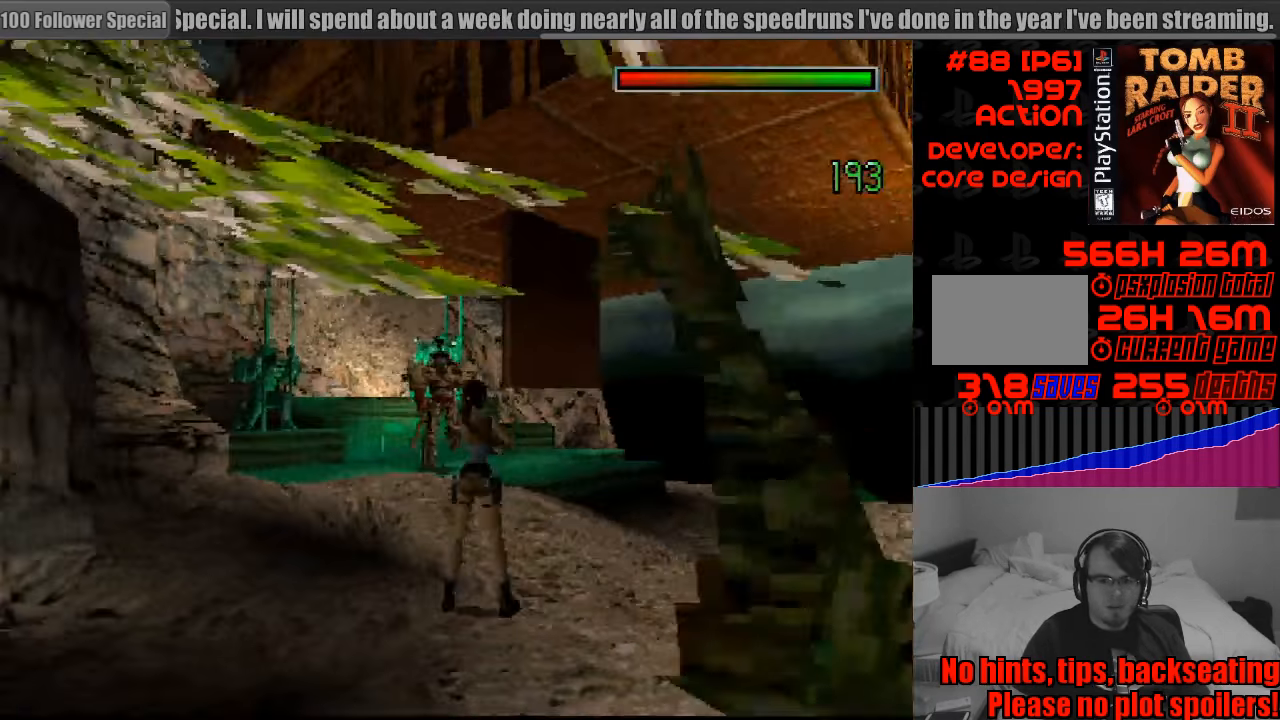
{"buttons": ["CROSS"], "events": [[17, "DPAD_LEFT", "up"], [33, "DPAD_DOWN", "up"]]}
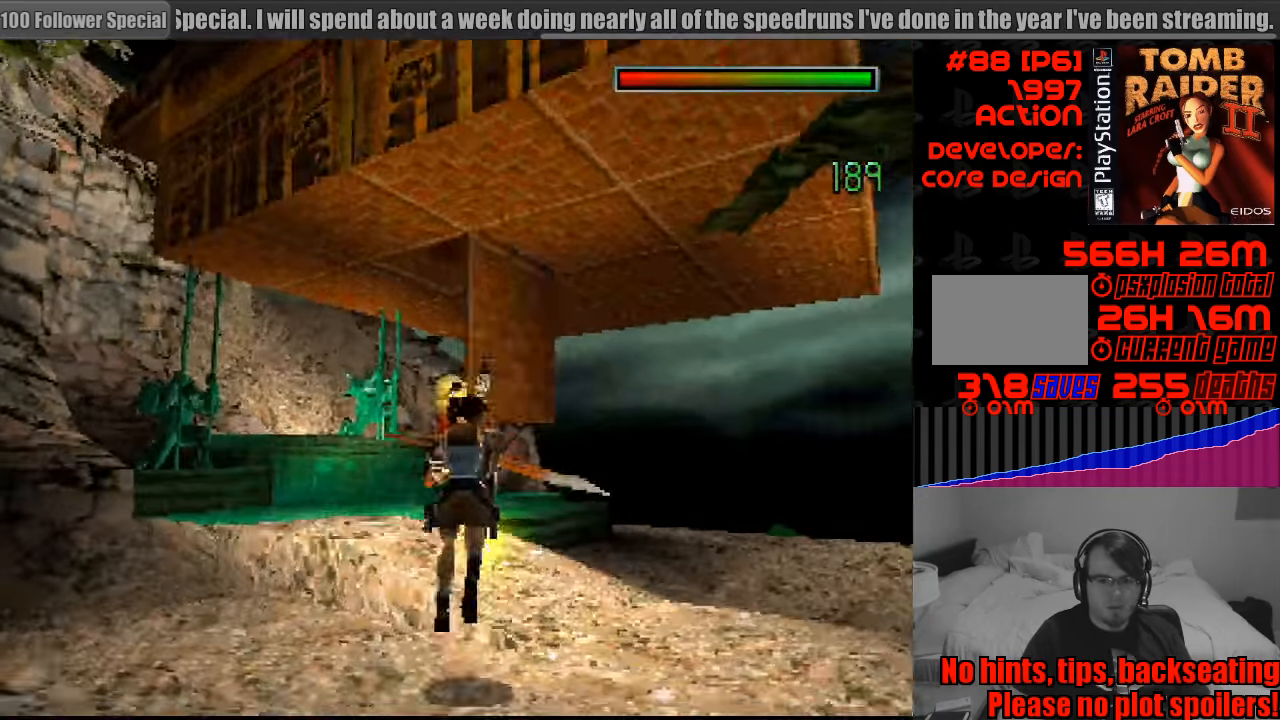
{"buttons": ["CROSS"], "events": [[266, "CROSS", "up"], [283, "CROSS", "down"]]}
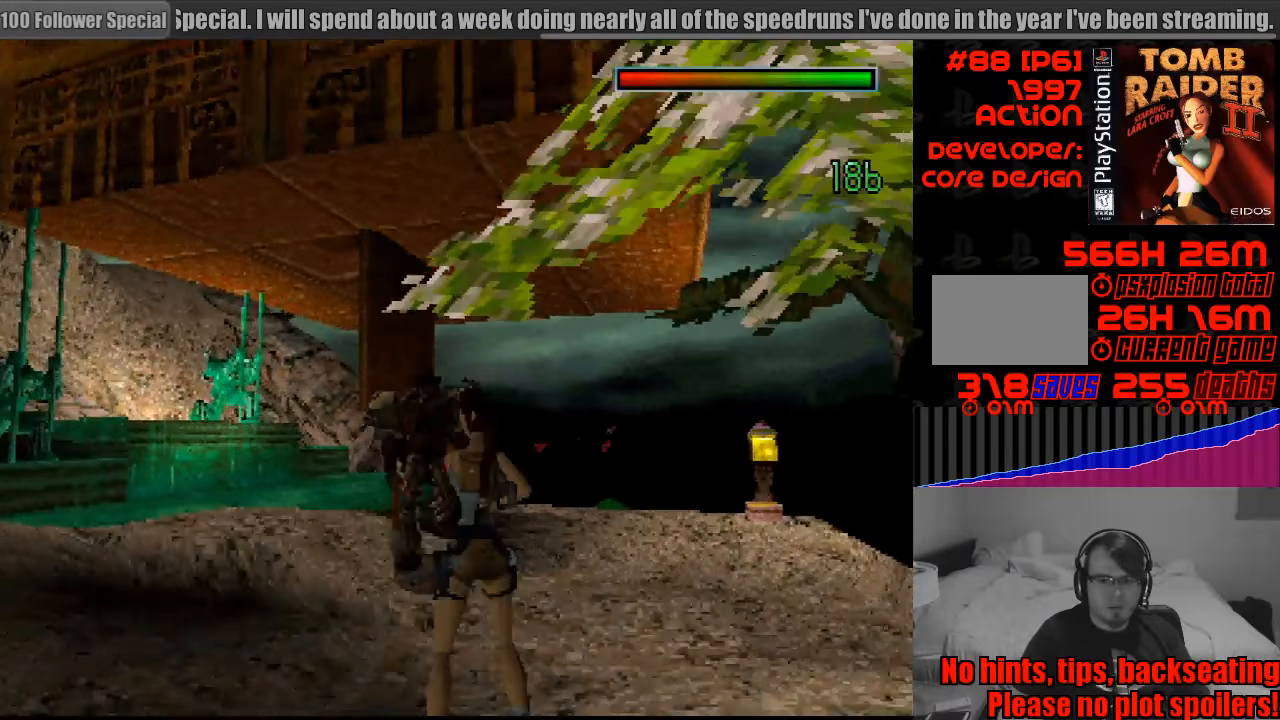
{"buttons": ["SQUARE", "DPAD_UP", "DPAD_LEFT"], "events": [[133, "DPAD_UP", "down"], [183, "DPAD_RIGHT", "down"], [367, "SQUARE", "down"], [383, "DPAD_RIGHT", "up"], [417, "CROSS", "up"], [433, "DPAD_LEFT", "down"]]}
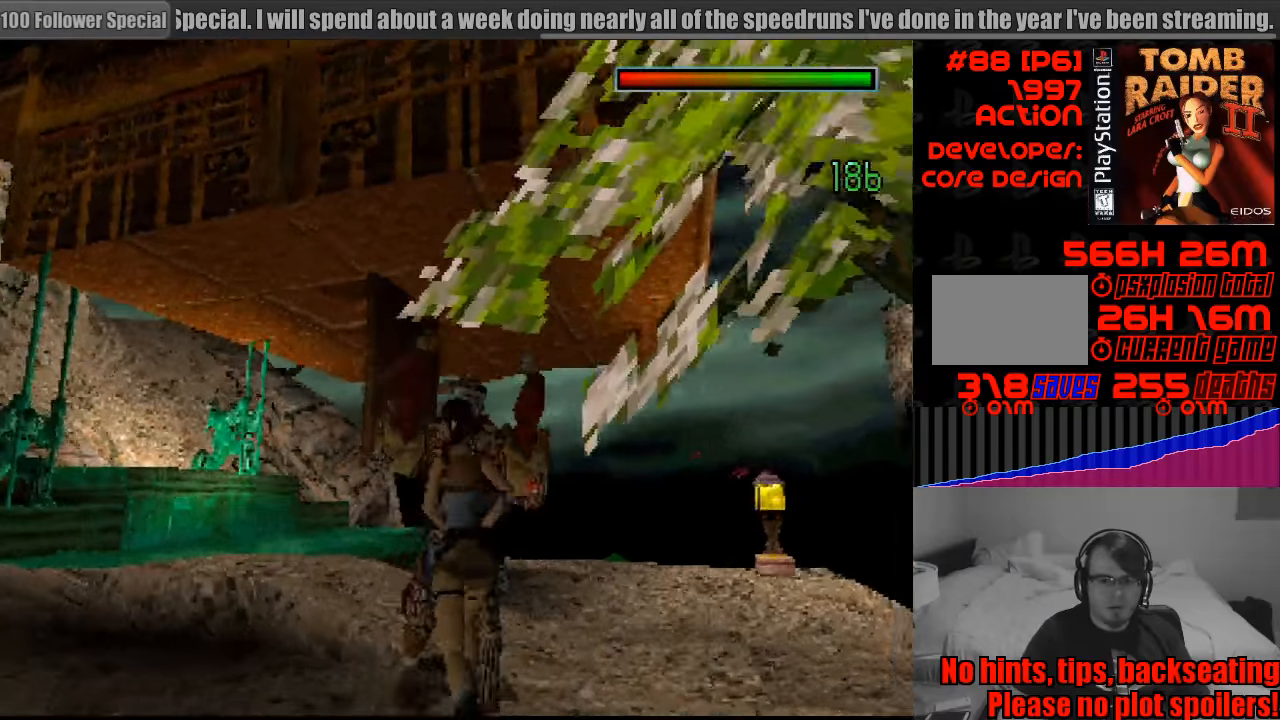
{"buttons": ["SQUARE", "DPAD_UP"], "events": [[317, "SQUARE", "up"], [367, "SQUARE", "down"], [467, "DPAD_LEFT", "up"]]}
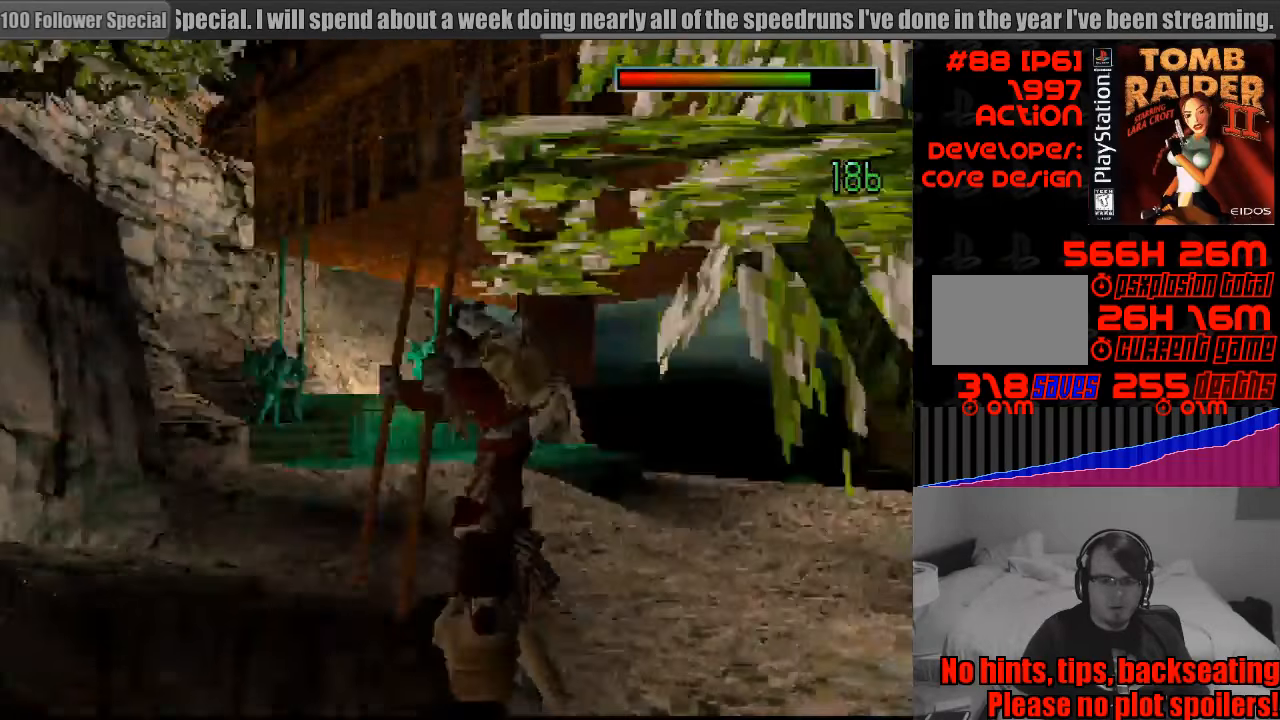
{"buttons": [], "events": [[33, "DPAD_RIGHT", "down"], [67, "DPAD_RIGHT", "up"], [150, "SQUARE", "up"], [200, "SQUARE", "down"], [383, "SQUARE", "up"], [450, "DPAD_UP", "up"]]}
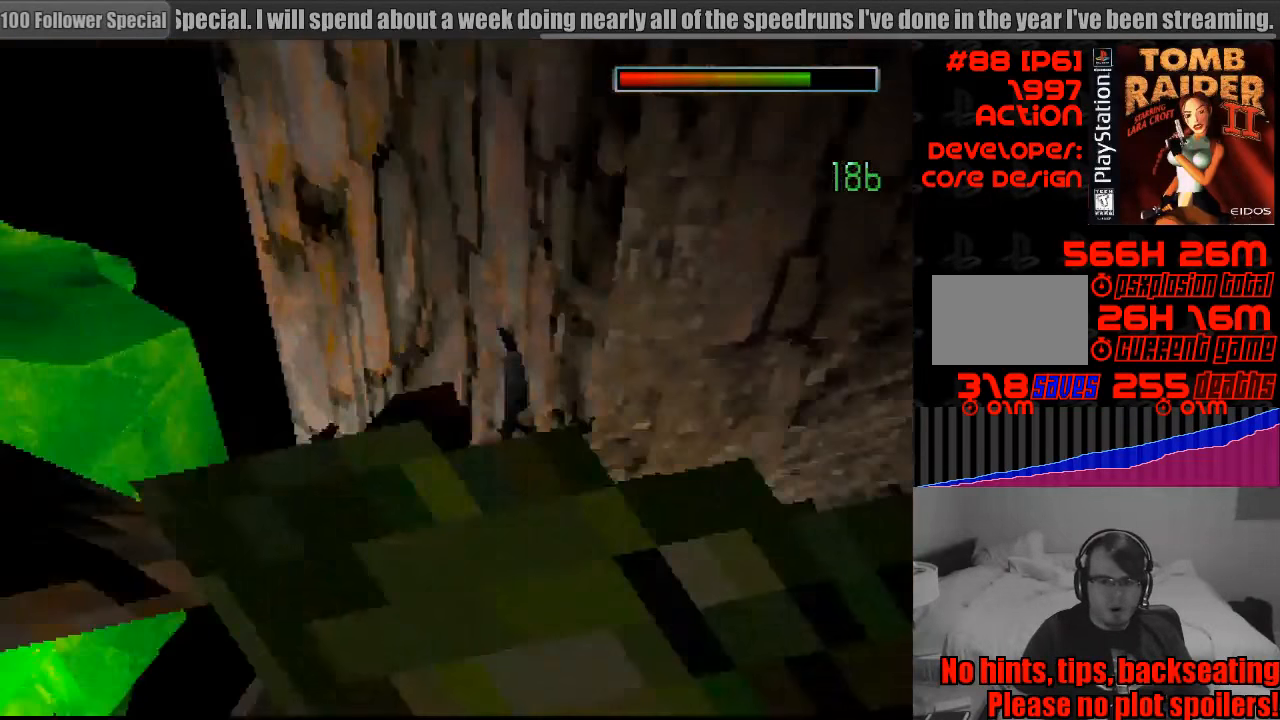
{"buttons": [], "events": [[383, "DPAD_UP", "down"], [417, "DPAD_UP", "up"]]}
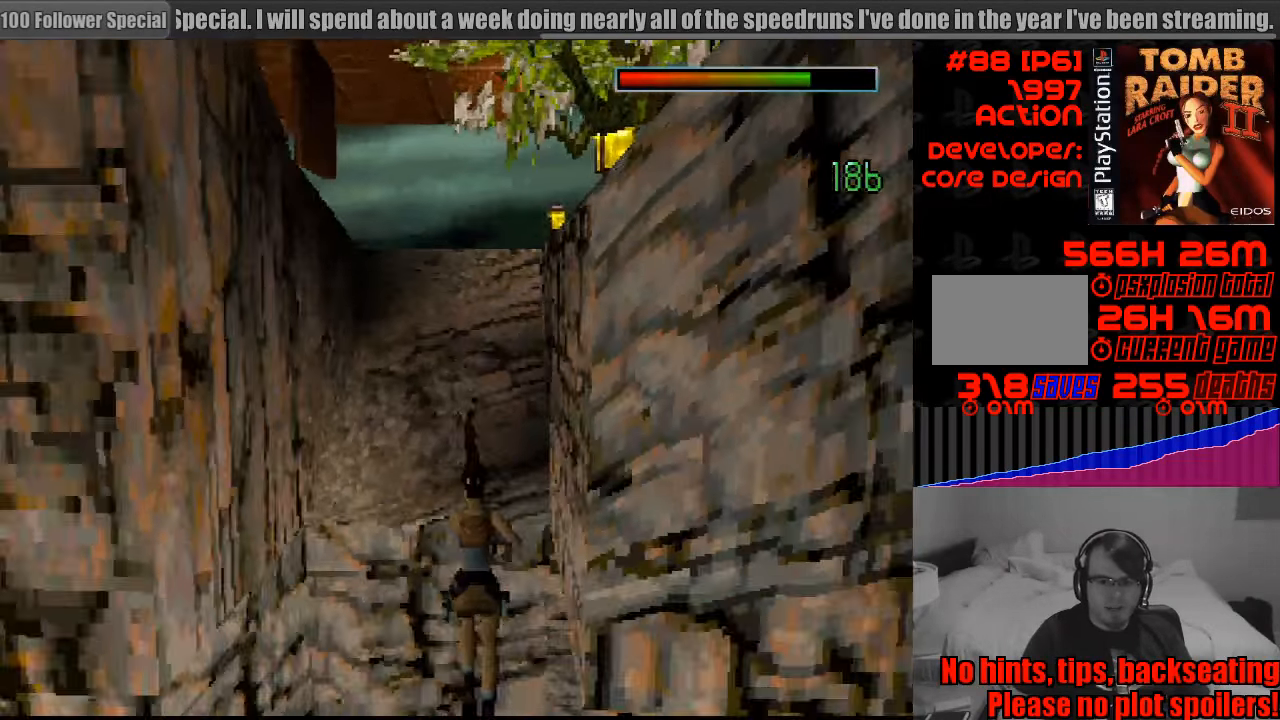
{"buttons": [], "events": []}
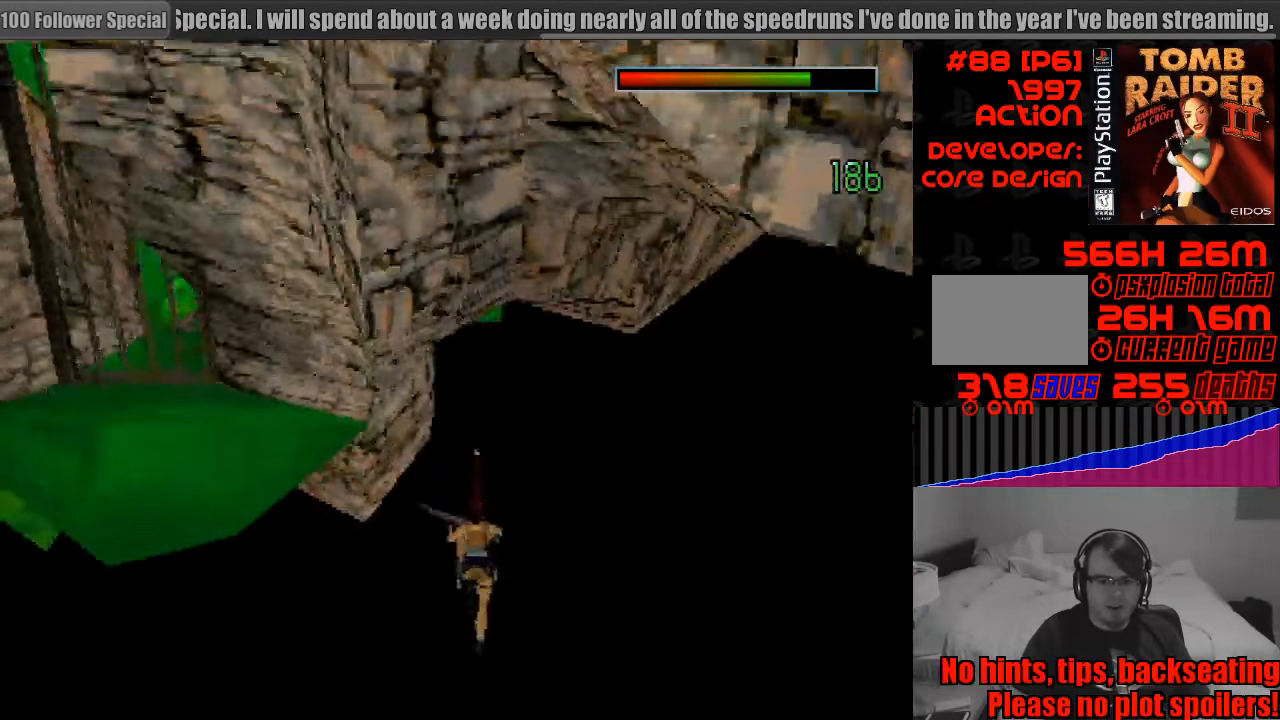
{"buttons": [], "events": []}
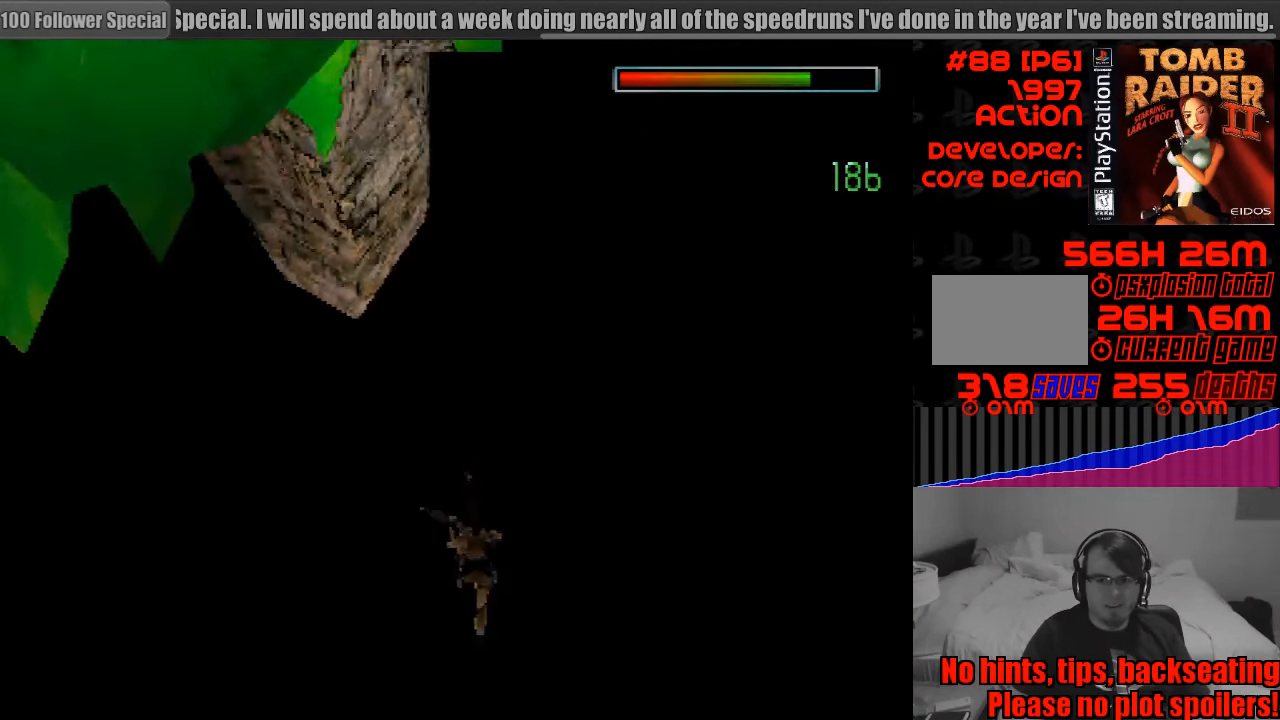
{"buttons": [], "events": []}
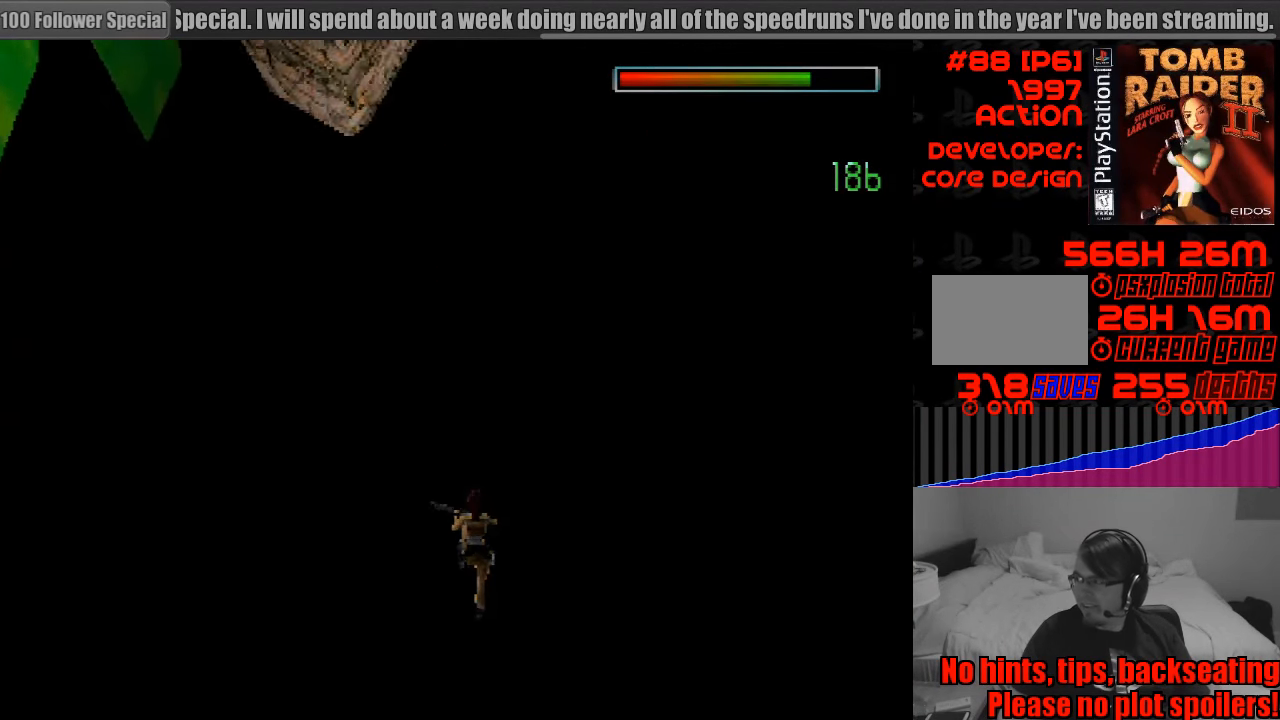
{"buttons": [], "events": []}
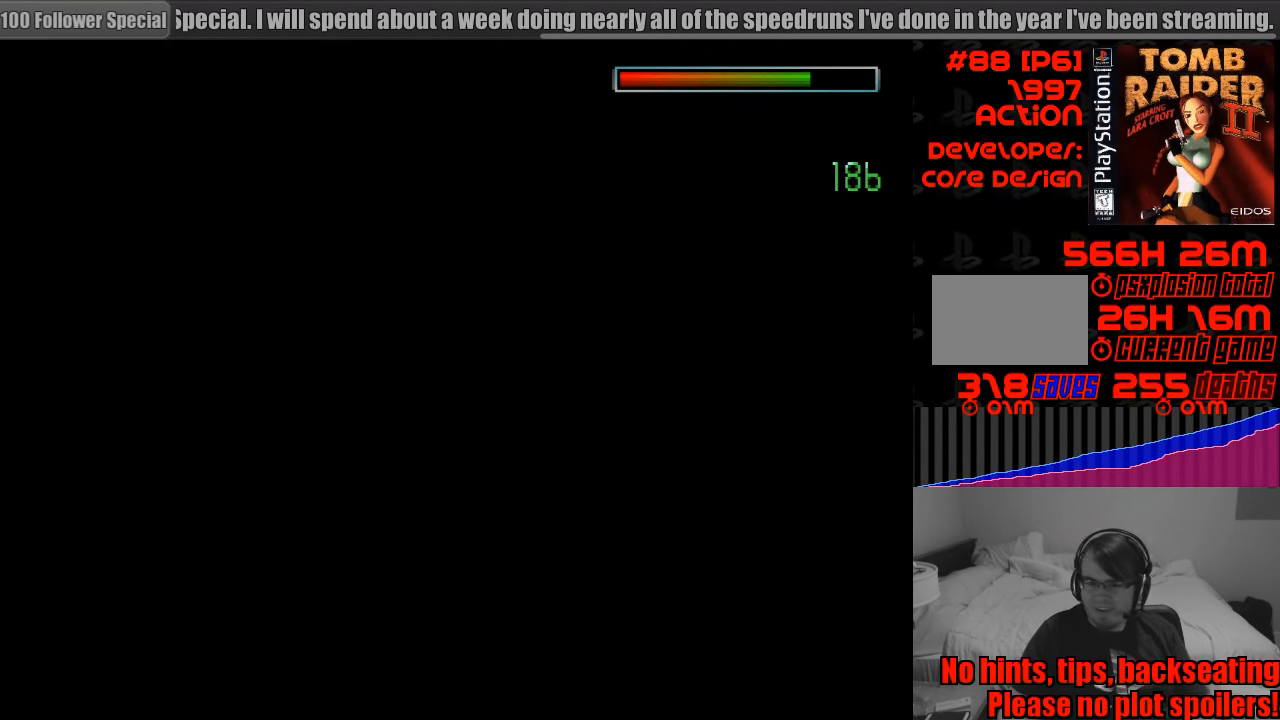
{"buttons": [], "events": []}
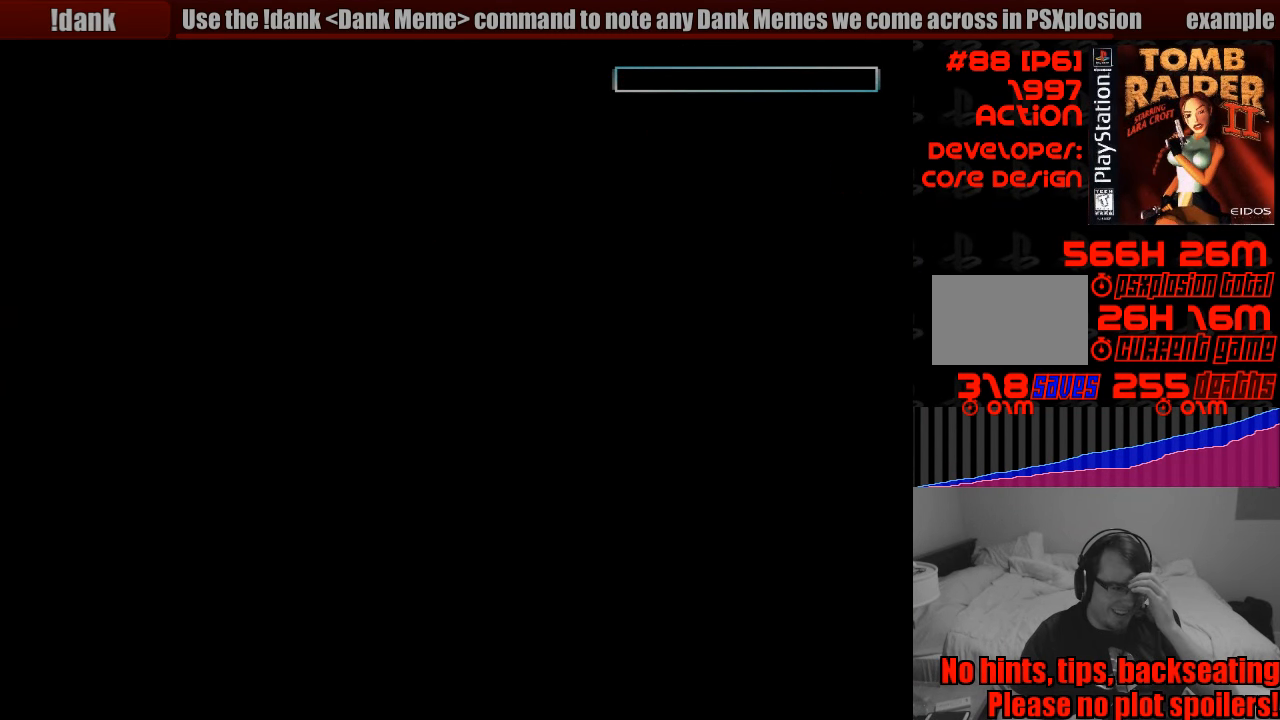
{"buttons": [], "events": []}
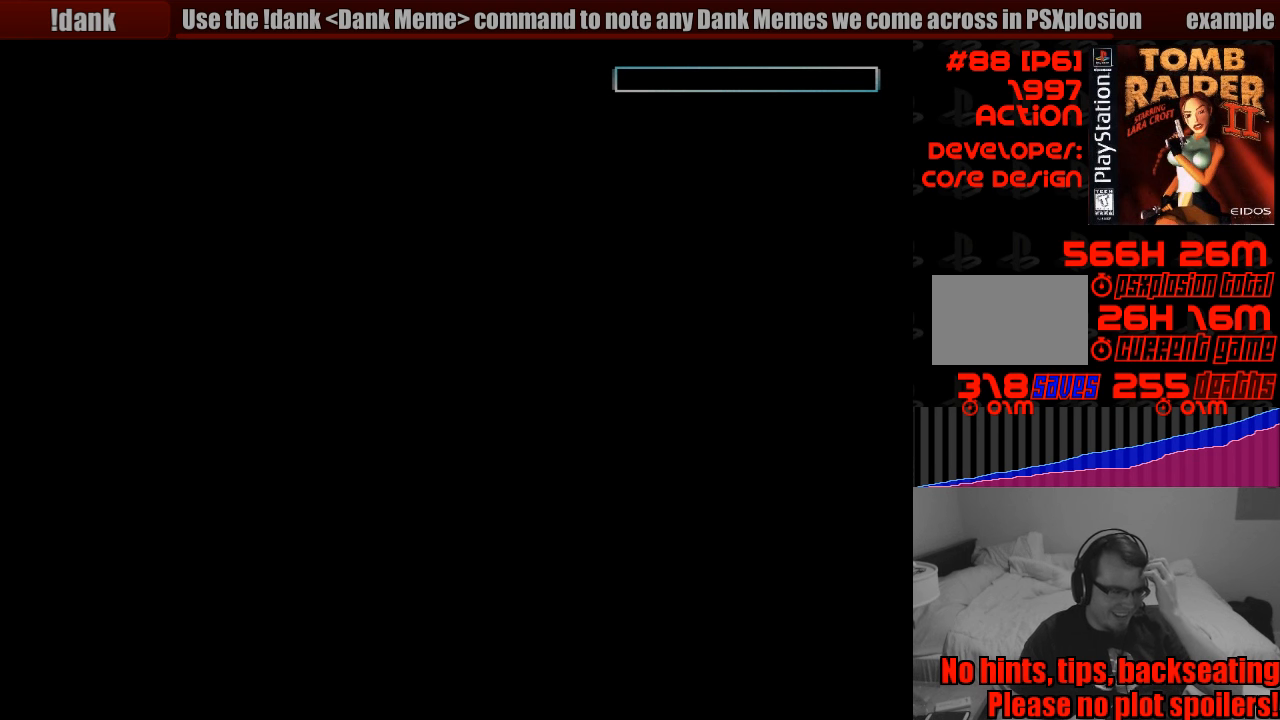
{"buttons": [], "events": []}
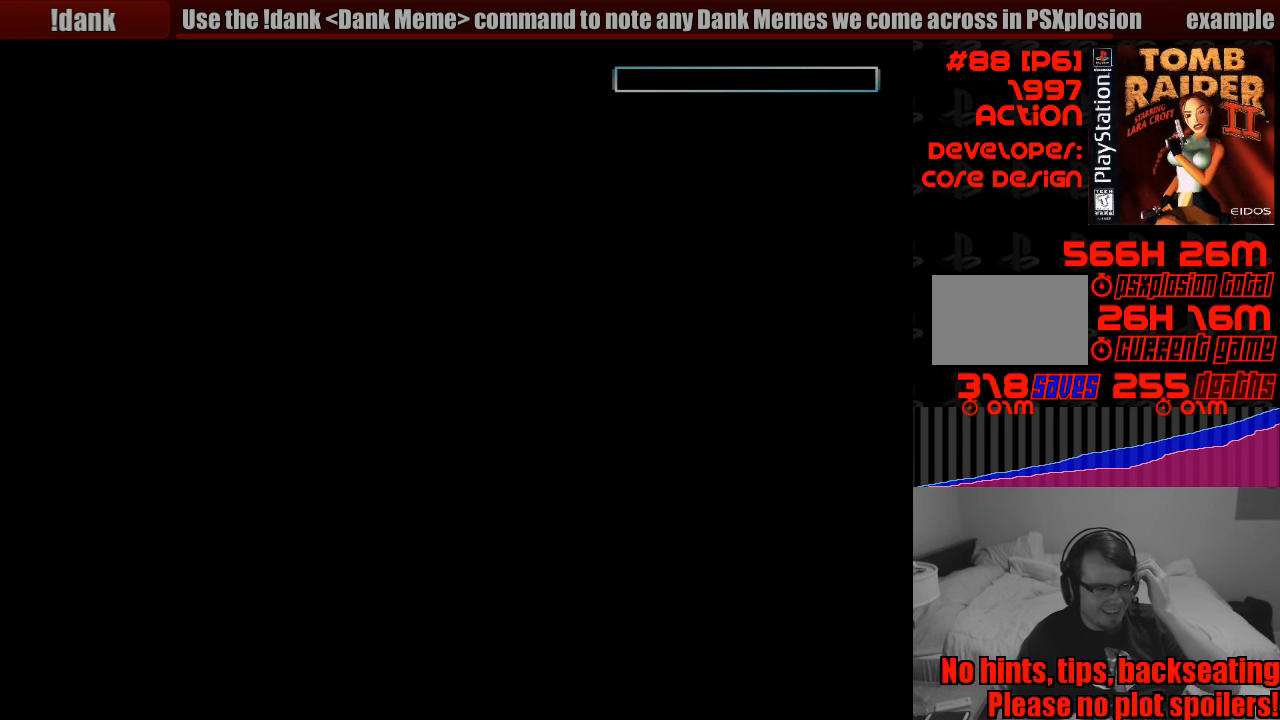
{"buttons": [], "events": []}
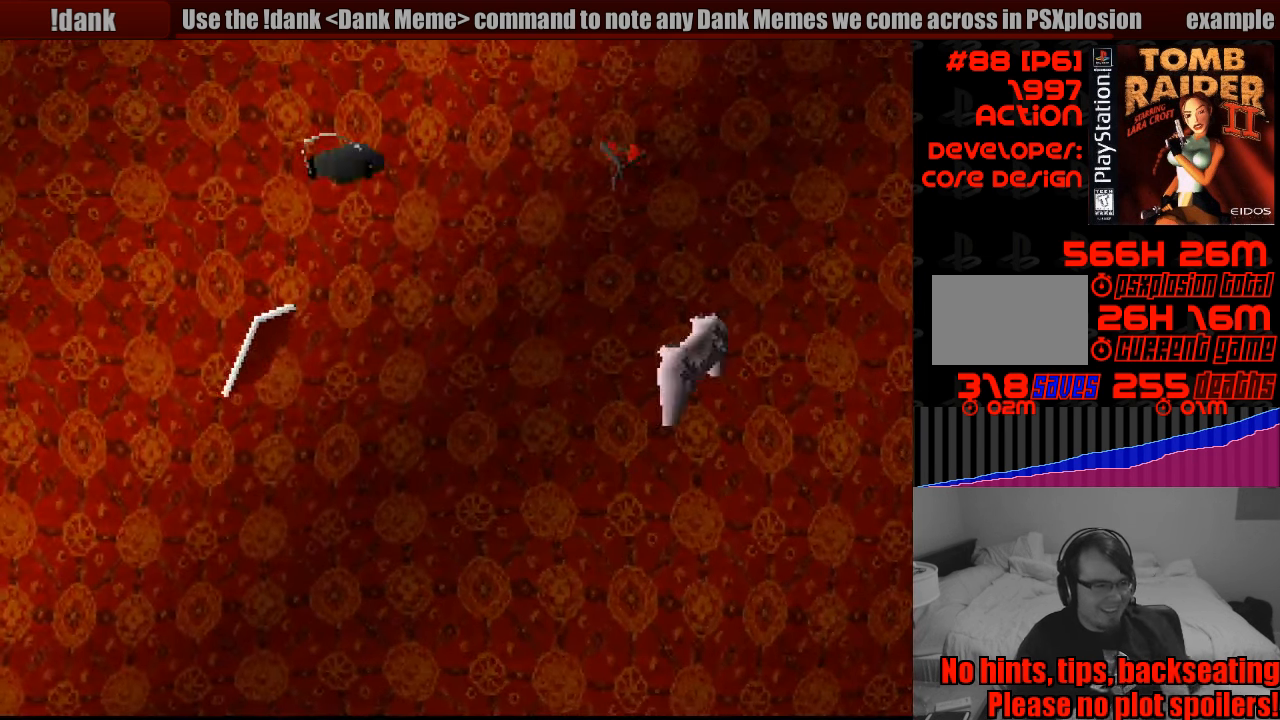
{"buttons": [], "events": []}
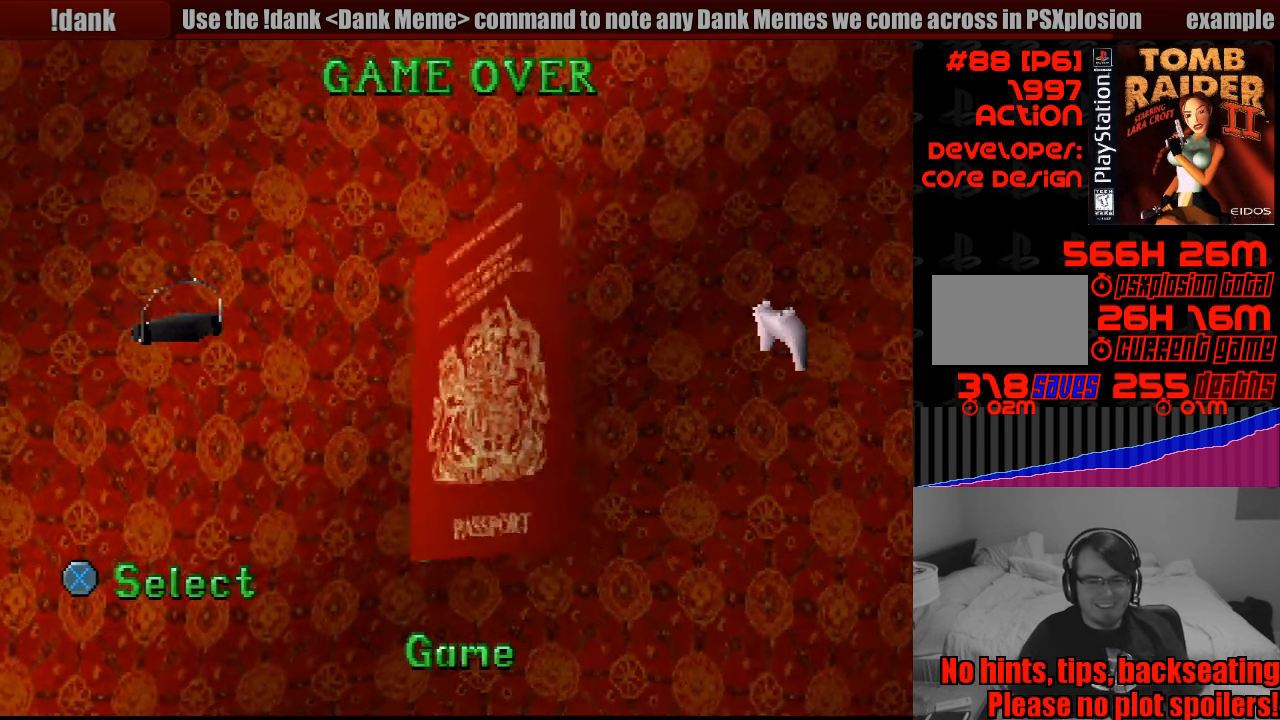
{"buttons": [], "events": []}
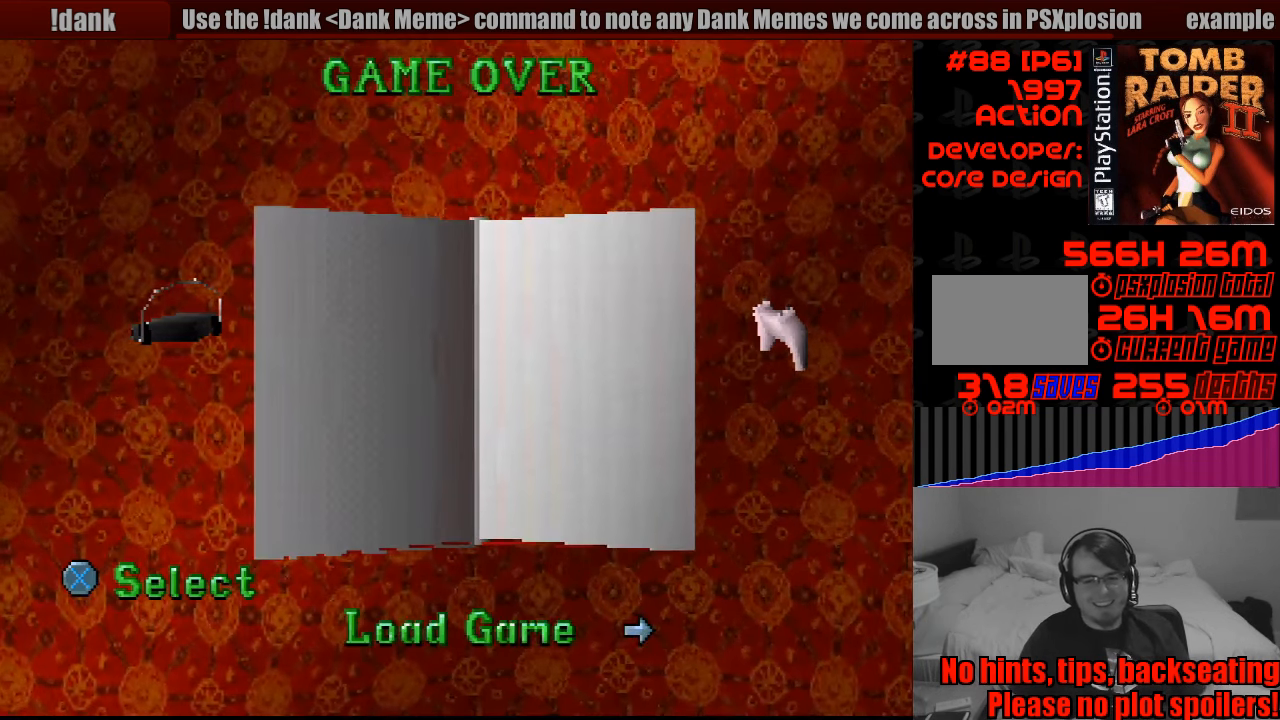
{"buttons": [], "events": [[350, "CROSS", "down"], [450, "CROSS", "up"]]}
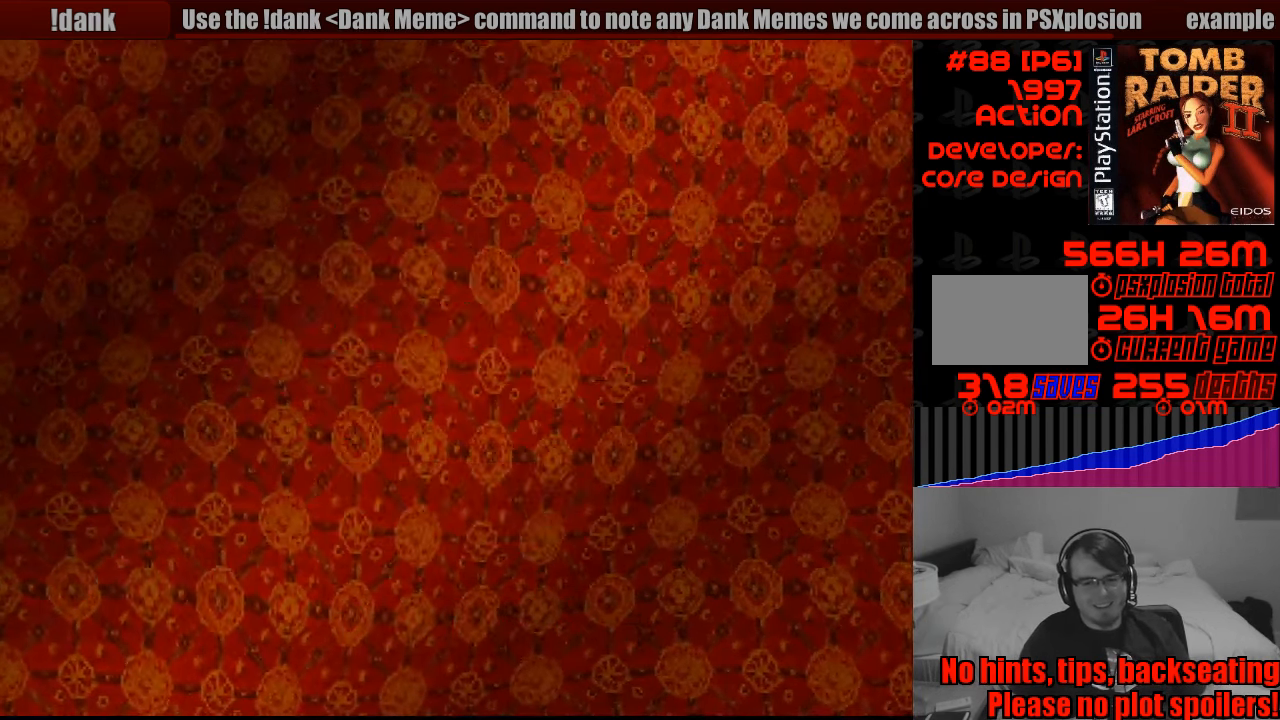
{"buttons": [], "events": []}
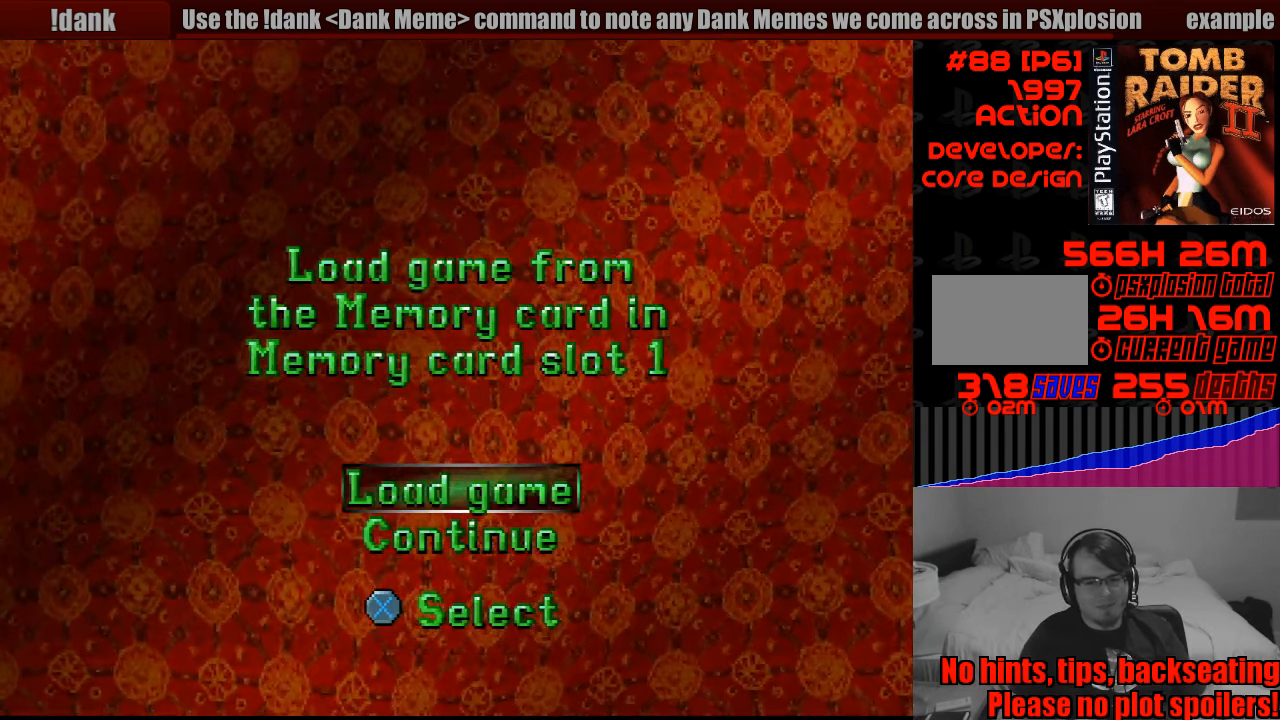
{"buttons": [], "events": [[16, "CROSS", "down"], [133, "CROSS", "up"]]}
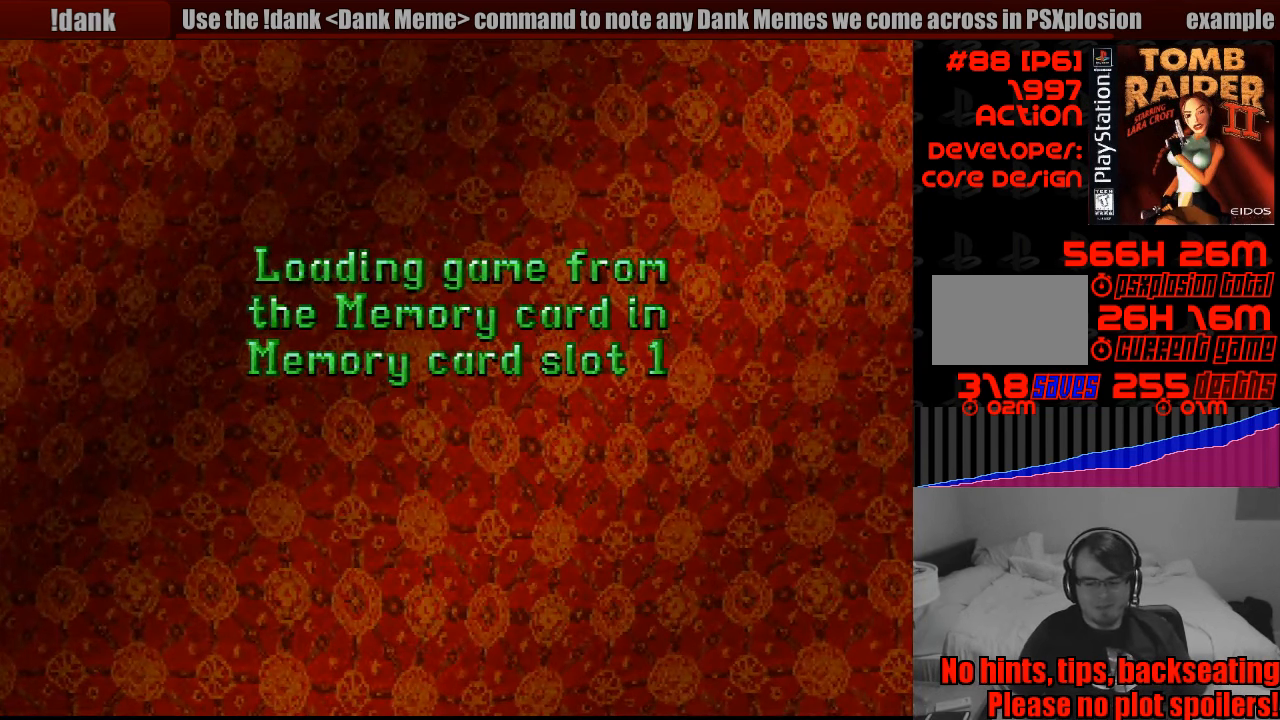
{"buttons": [], "events": []}
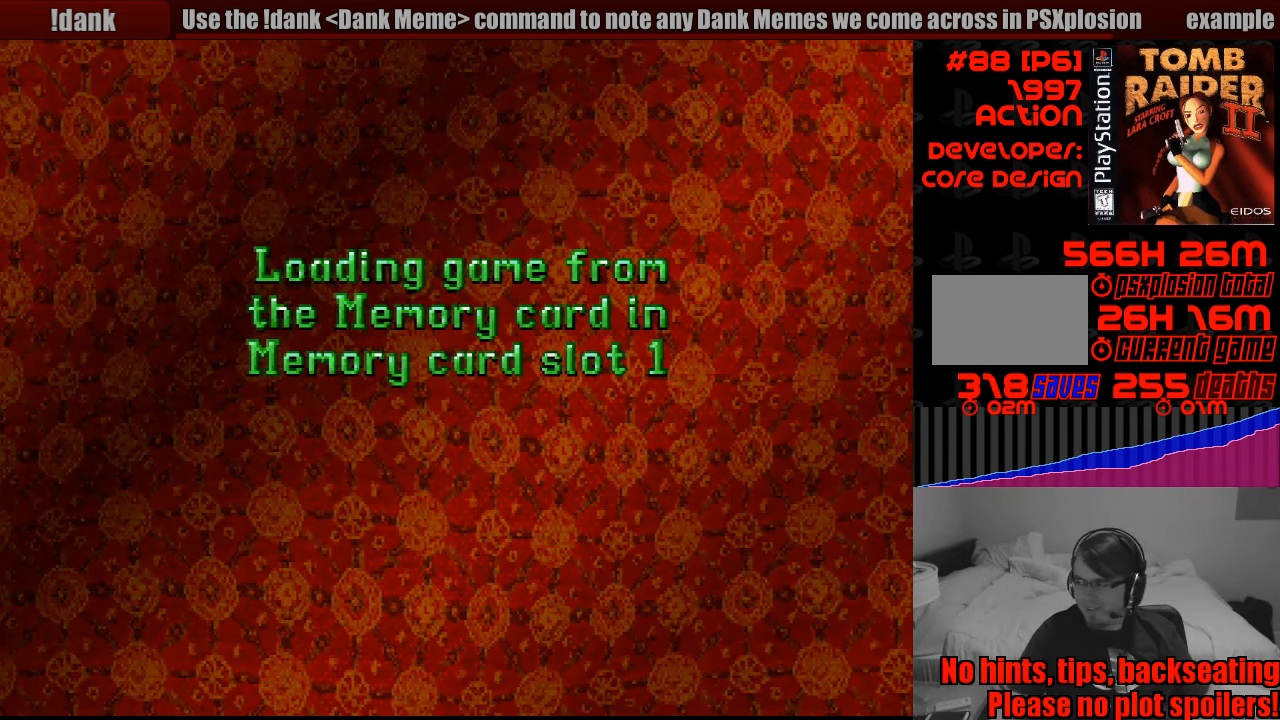
{"buttons": [], "events": []}
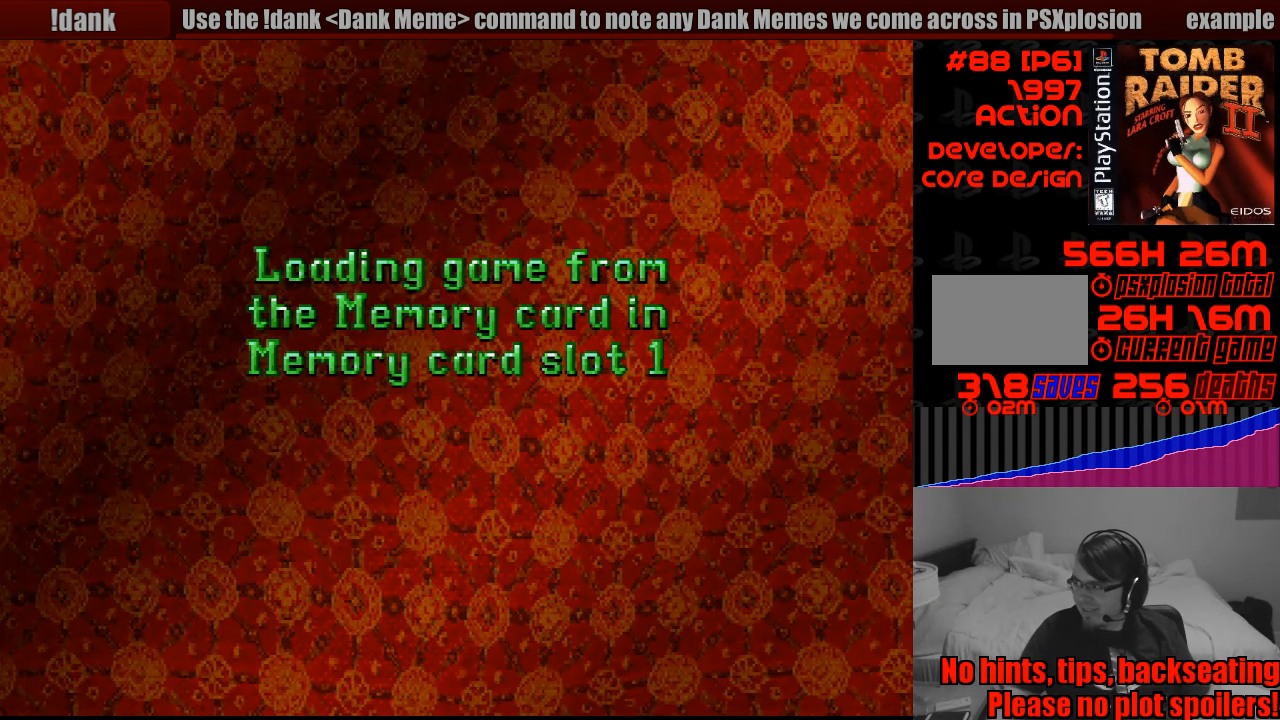
{"buttons": [], "events": []}
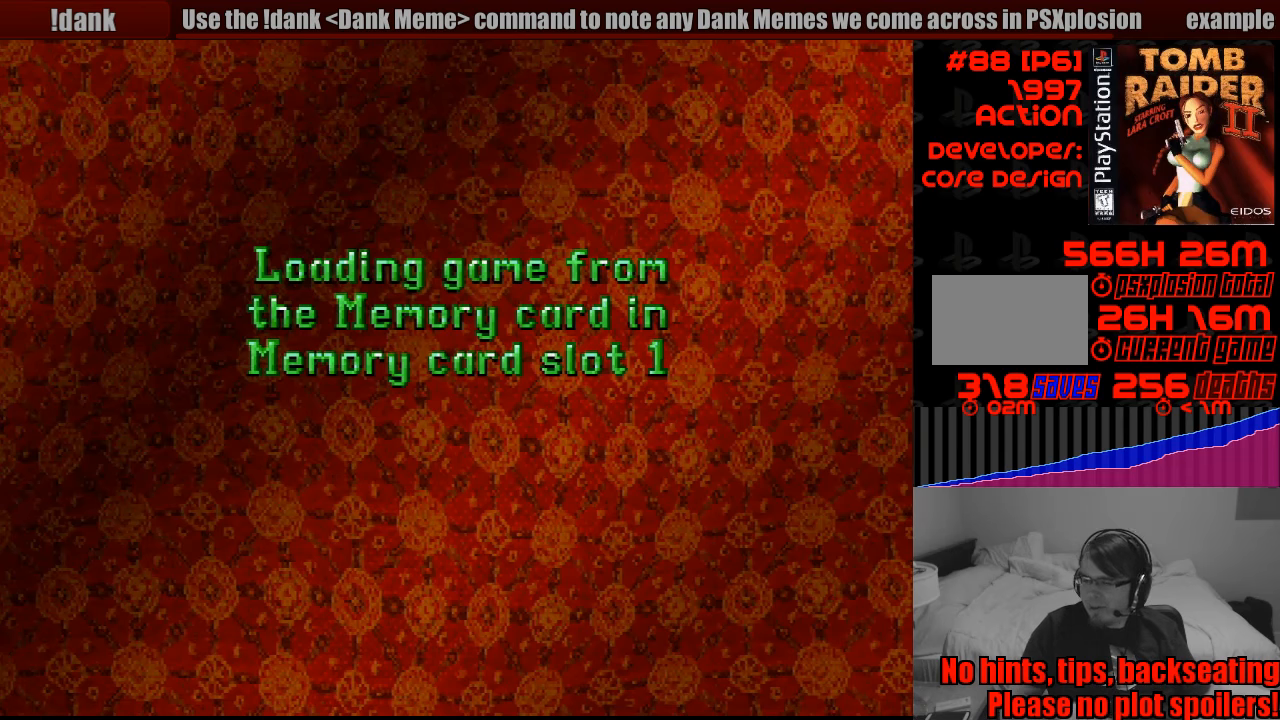
{"buttons": [], "events": []}
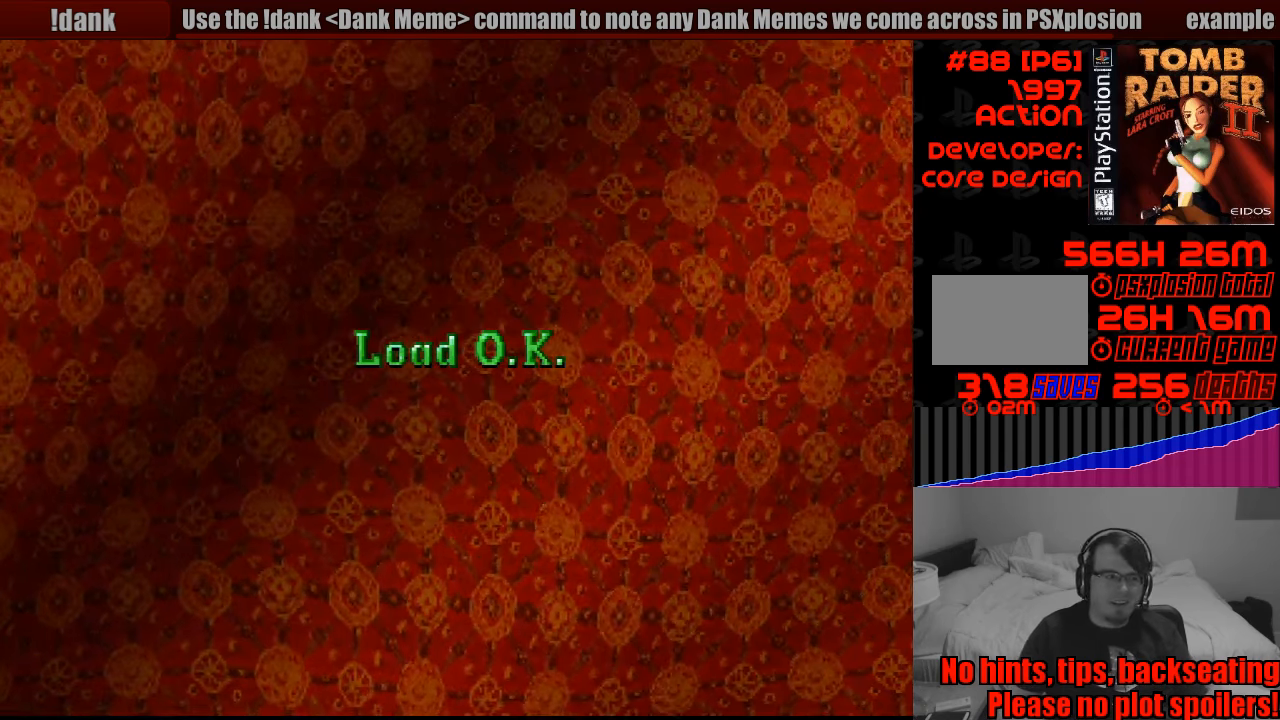
{"buttons": [], "events": []}
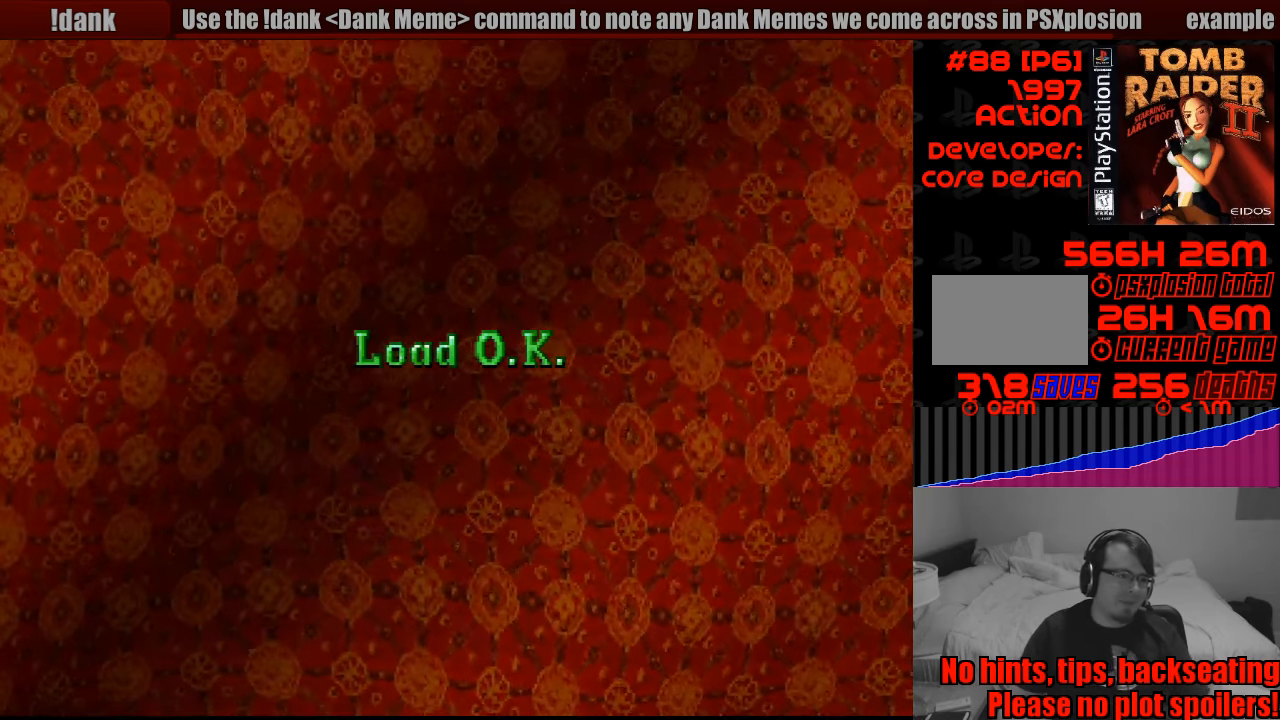
{"buttons": [], "events": []}
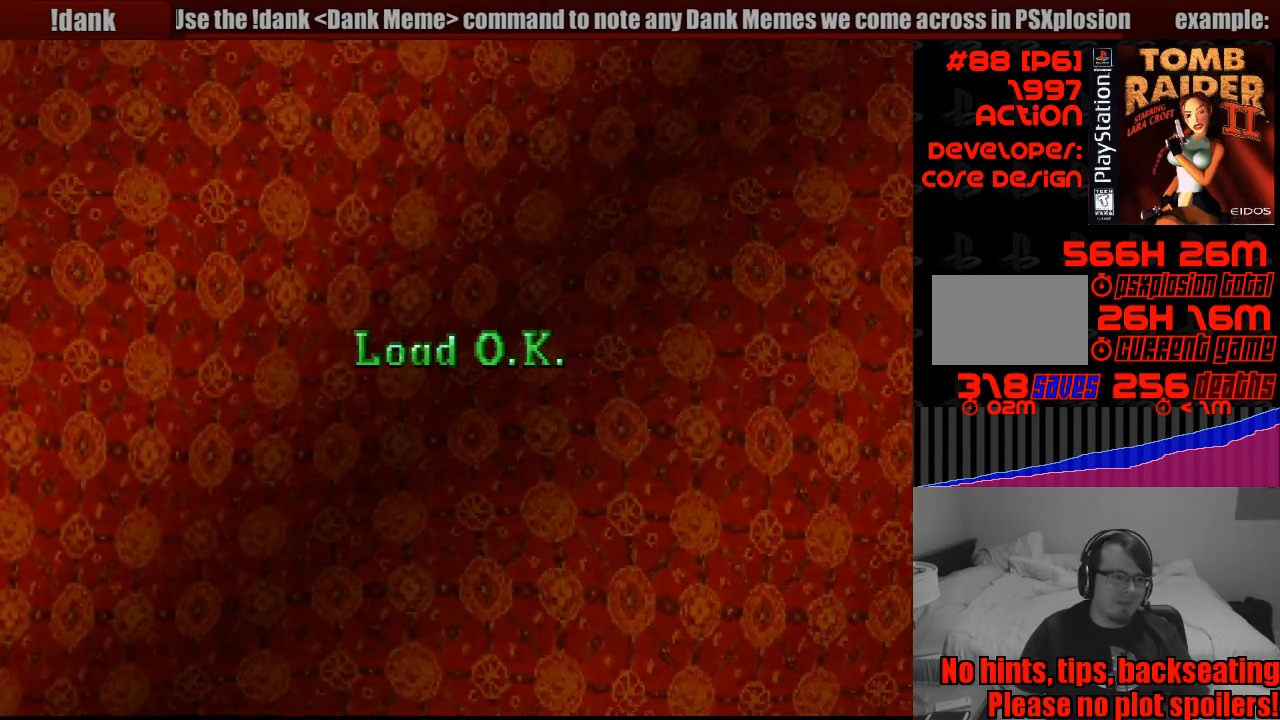
{"buttons": [], "events": []}
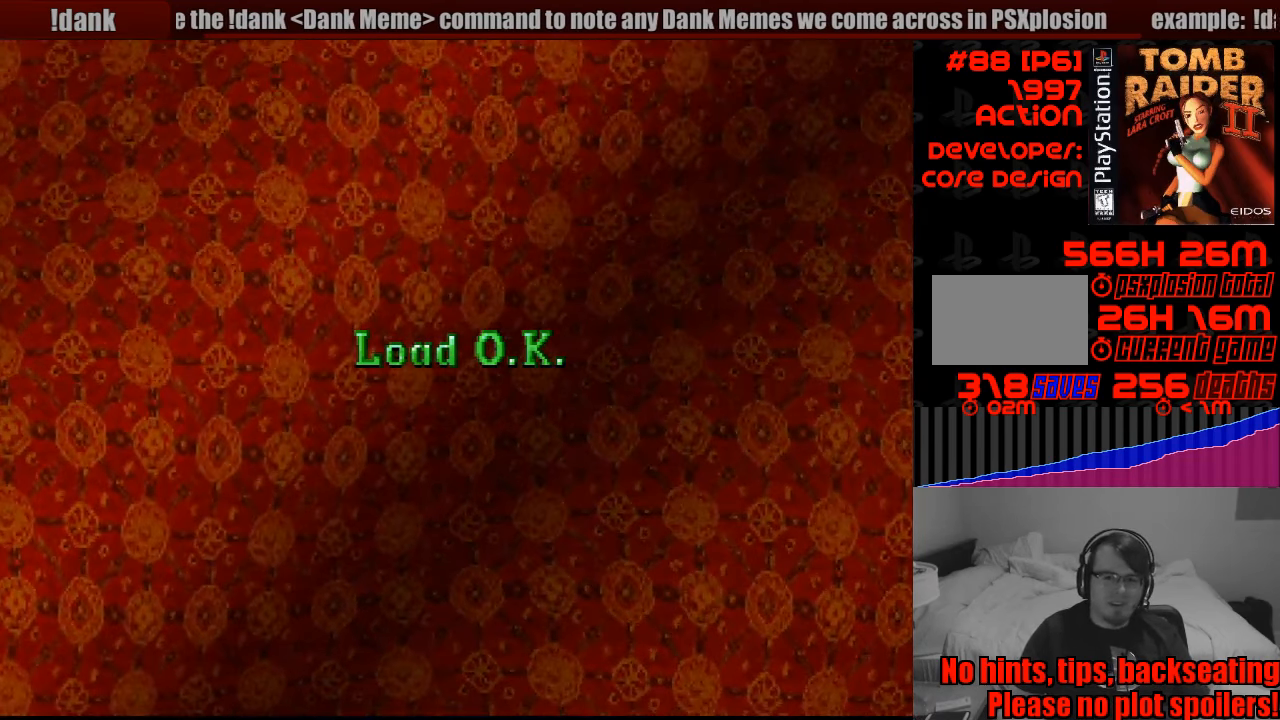
{"buttons": [], "events": []}
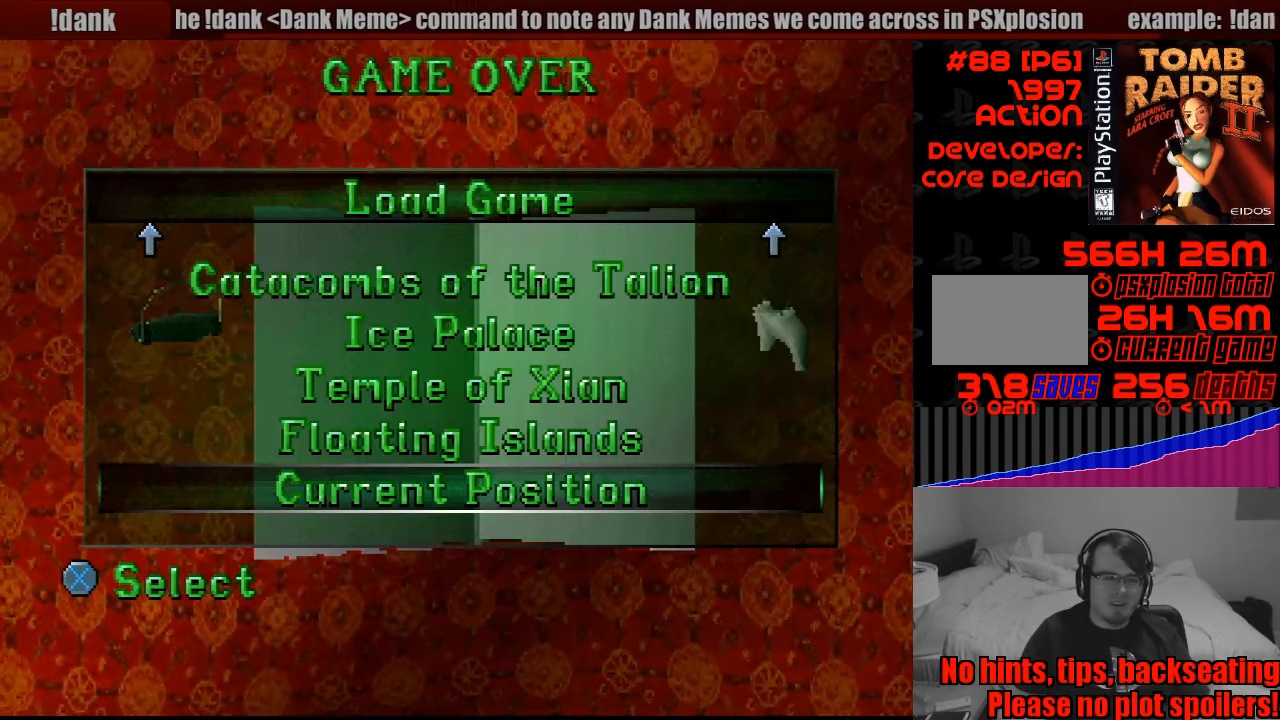
{"buttons": [], "events": []}
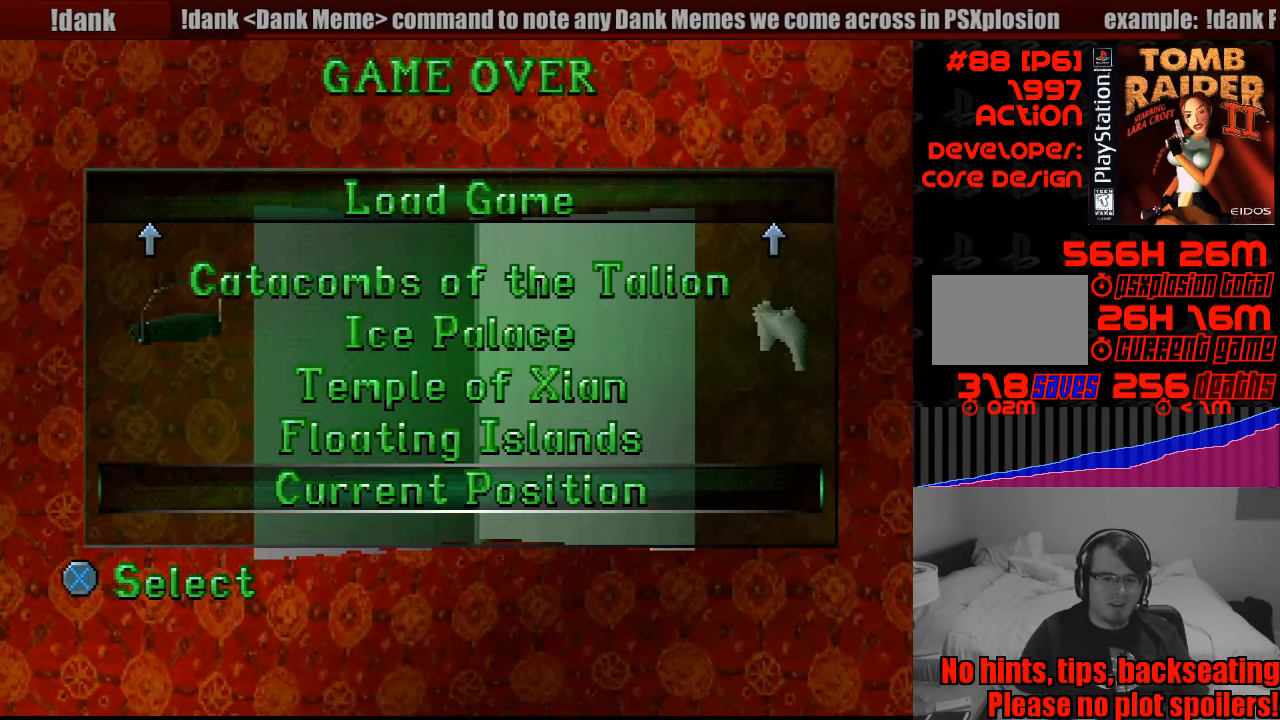
{"buttons": [], "events": [[50, "CROSS", "down"], [150, "CROSS", "up"]]}